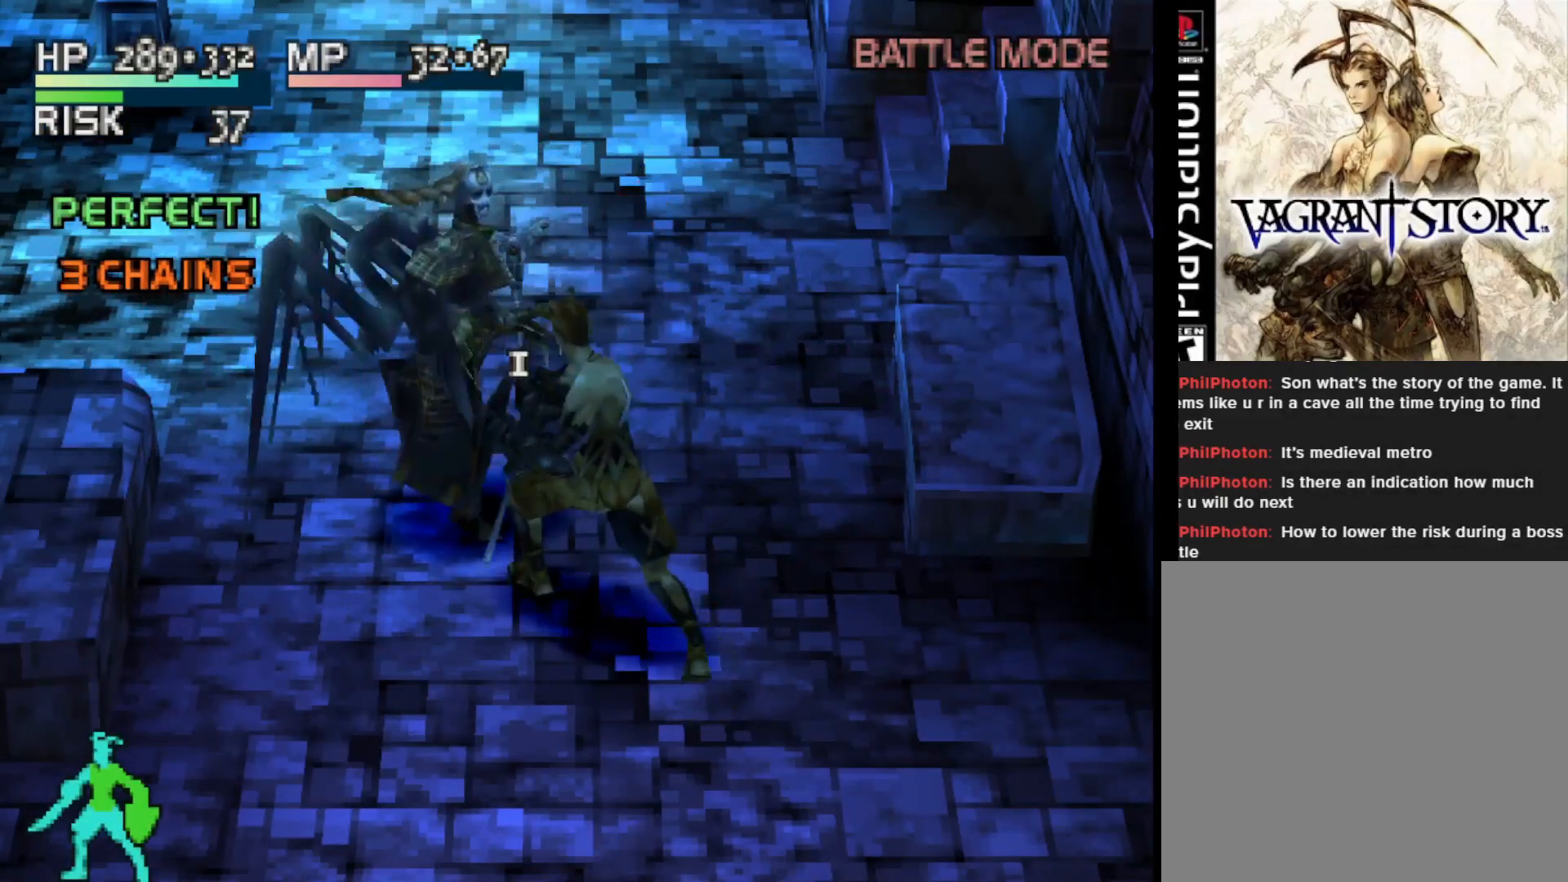
Gameplay with a controller (PlayStation layout); each line is a JSON object with the inputs held at the frame after it. "events" lists button and stick changes between this image and that frame as [ms after this image, input, new state], when the widget could be followed in between. Not read: left_stick.
{"buttons": [], "right_stick": "center", "events": []}
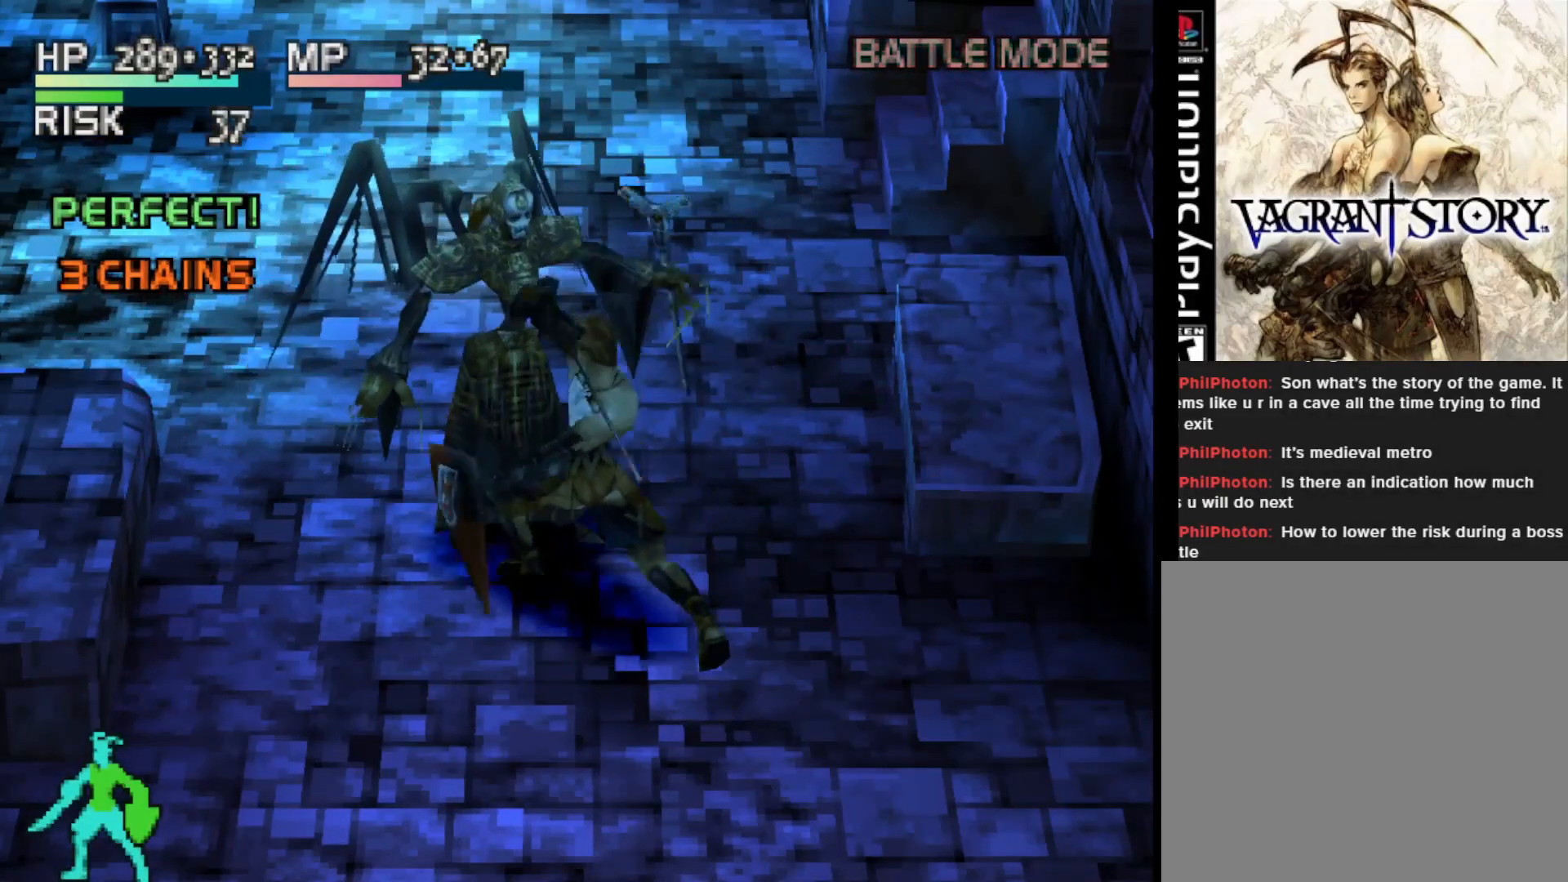
{"buttons": [], "right_stick": "center", "events": [[200, "SQUARE", "down"], [333, "SQUARE", "up"]]}
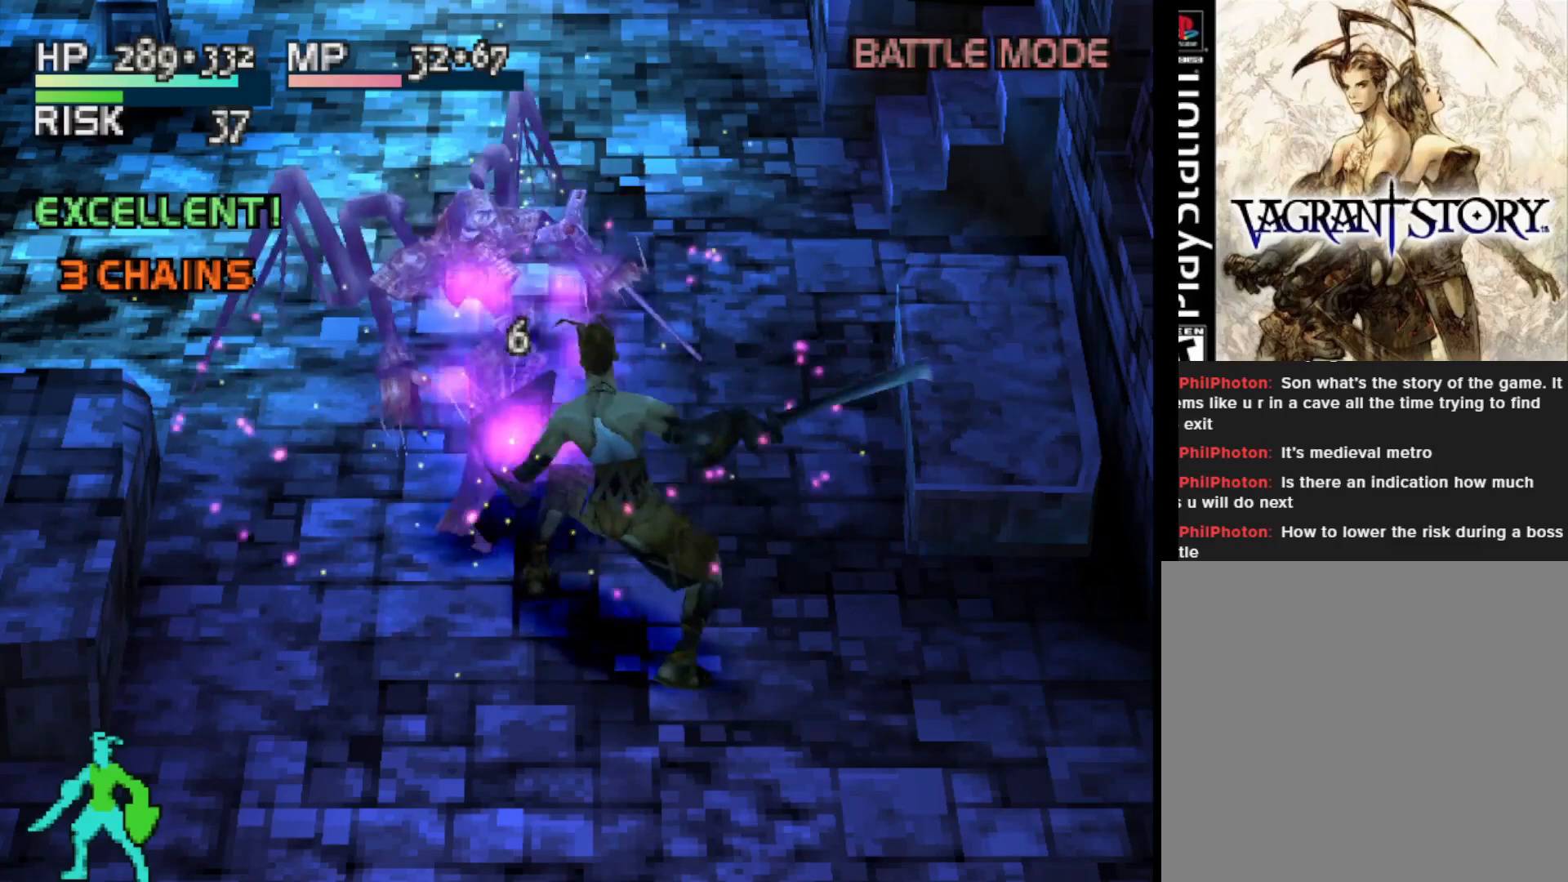
{"buttons": [], "right_stick": "center", "events": []}
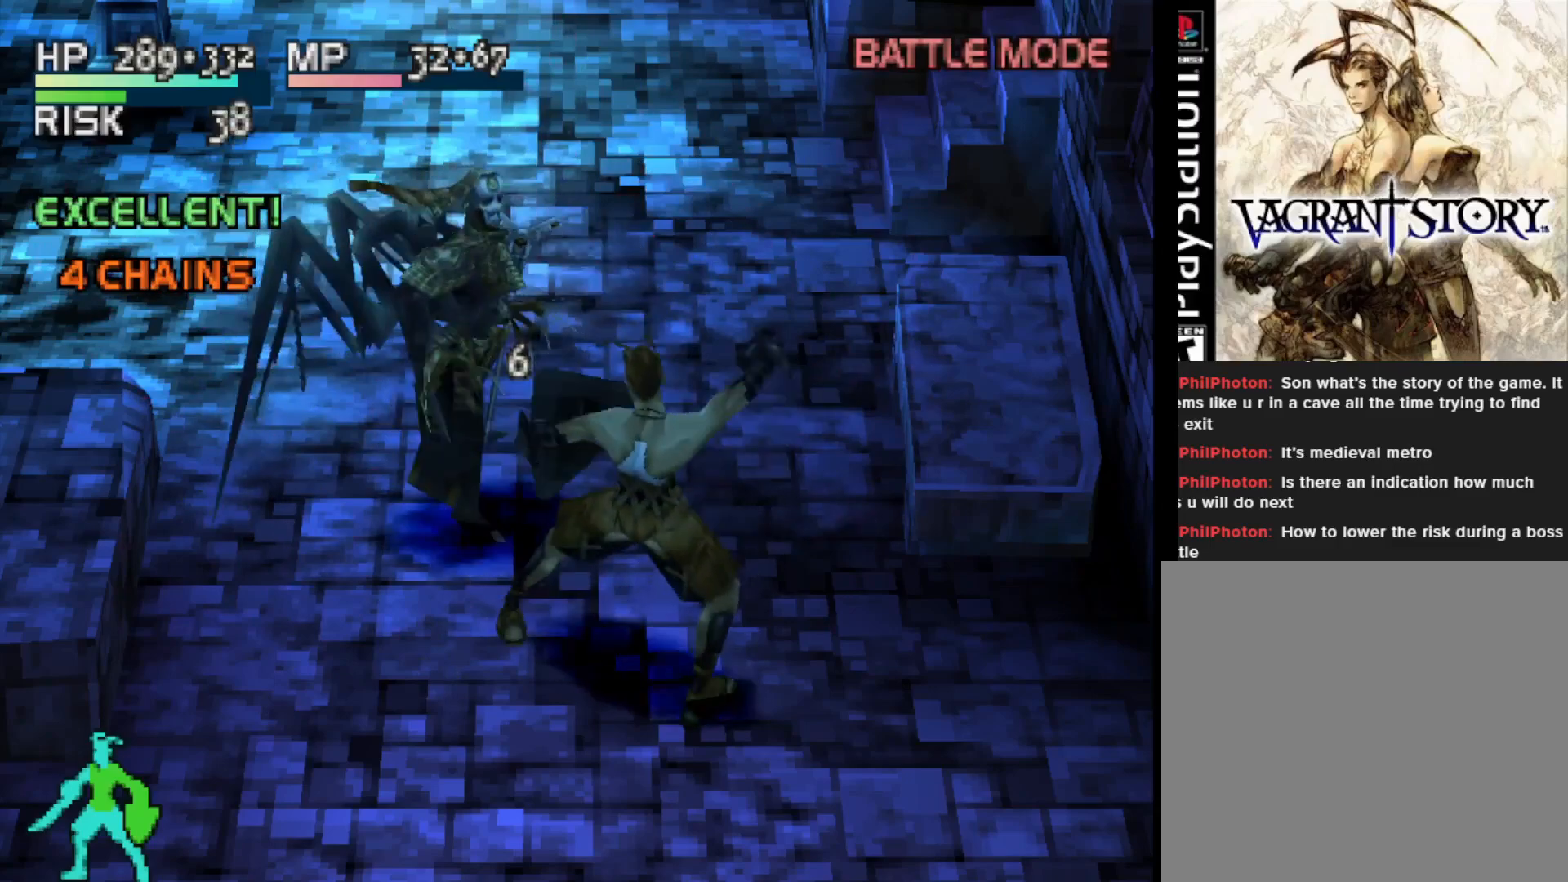
{"buttons": ["CIRCLE"], "right_stick": "center", "events": [[433, "CIRCLE", "down"]]}
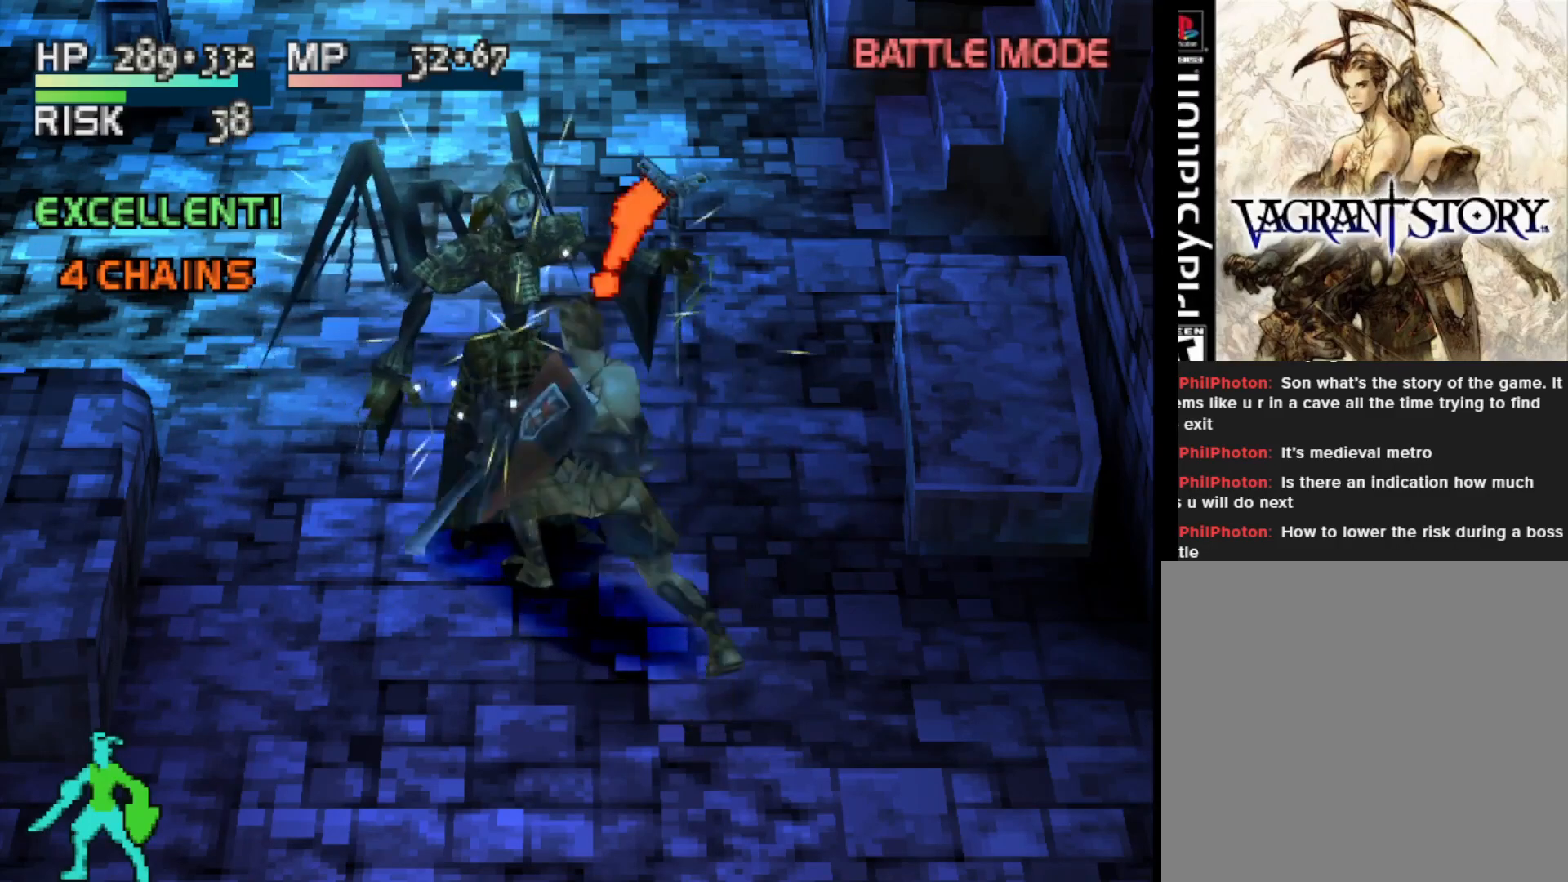
{"buttons": [], "right_stick": "center", "events": [[83, "CIRCLE", "up"]]}
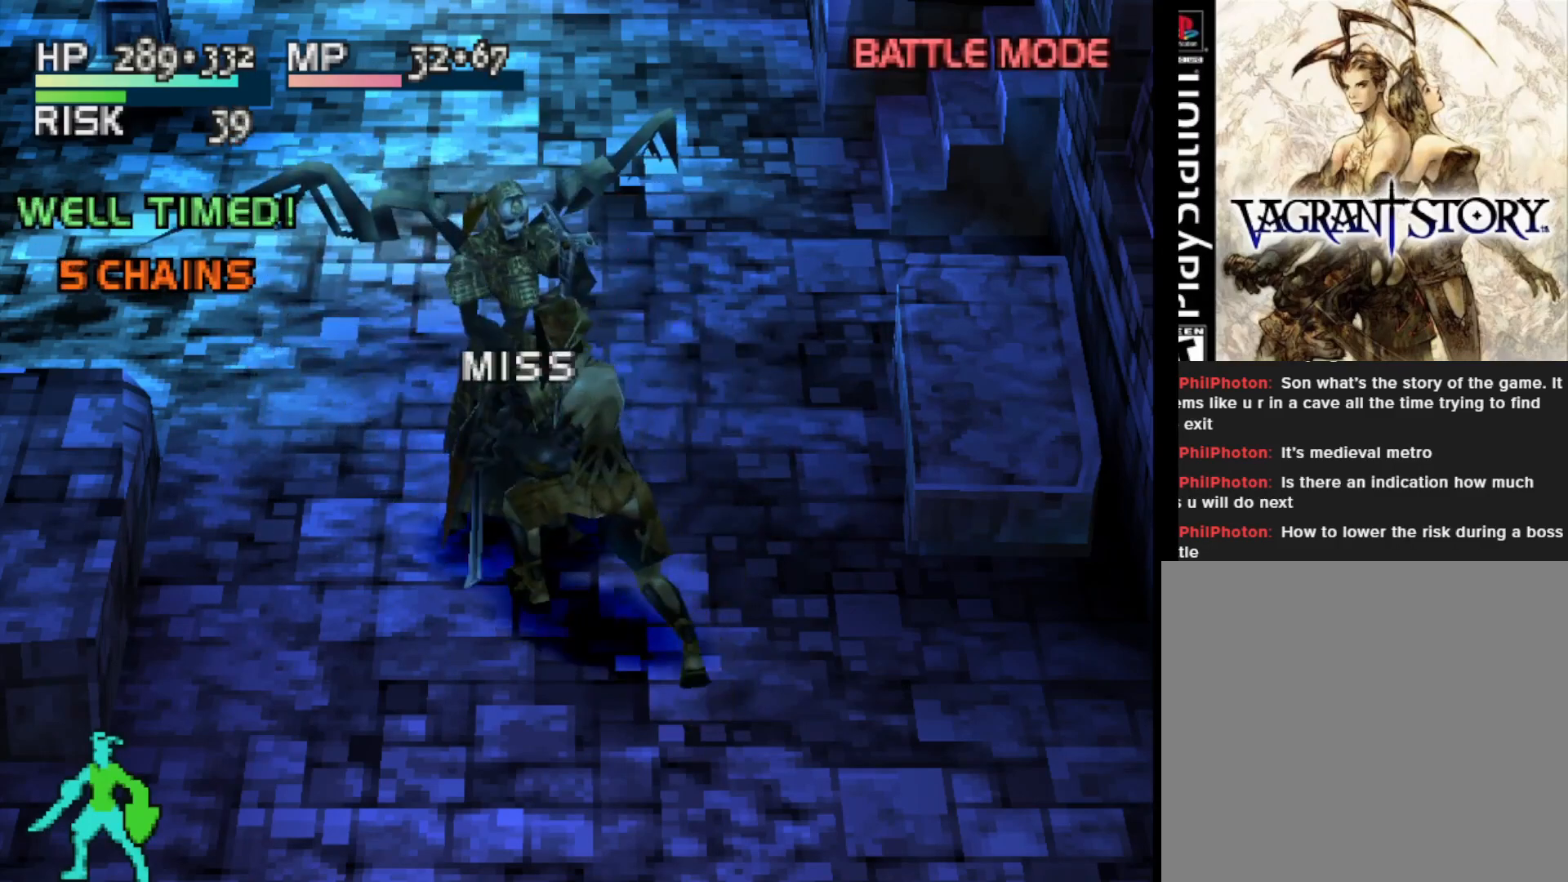
{"buttons": [], "right_stick": "center", "events": []}
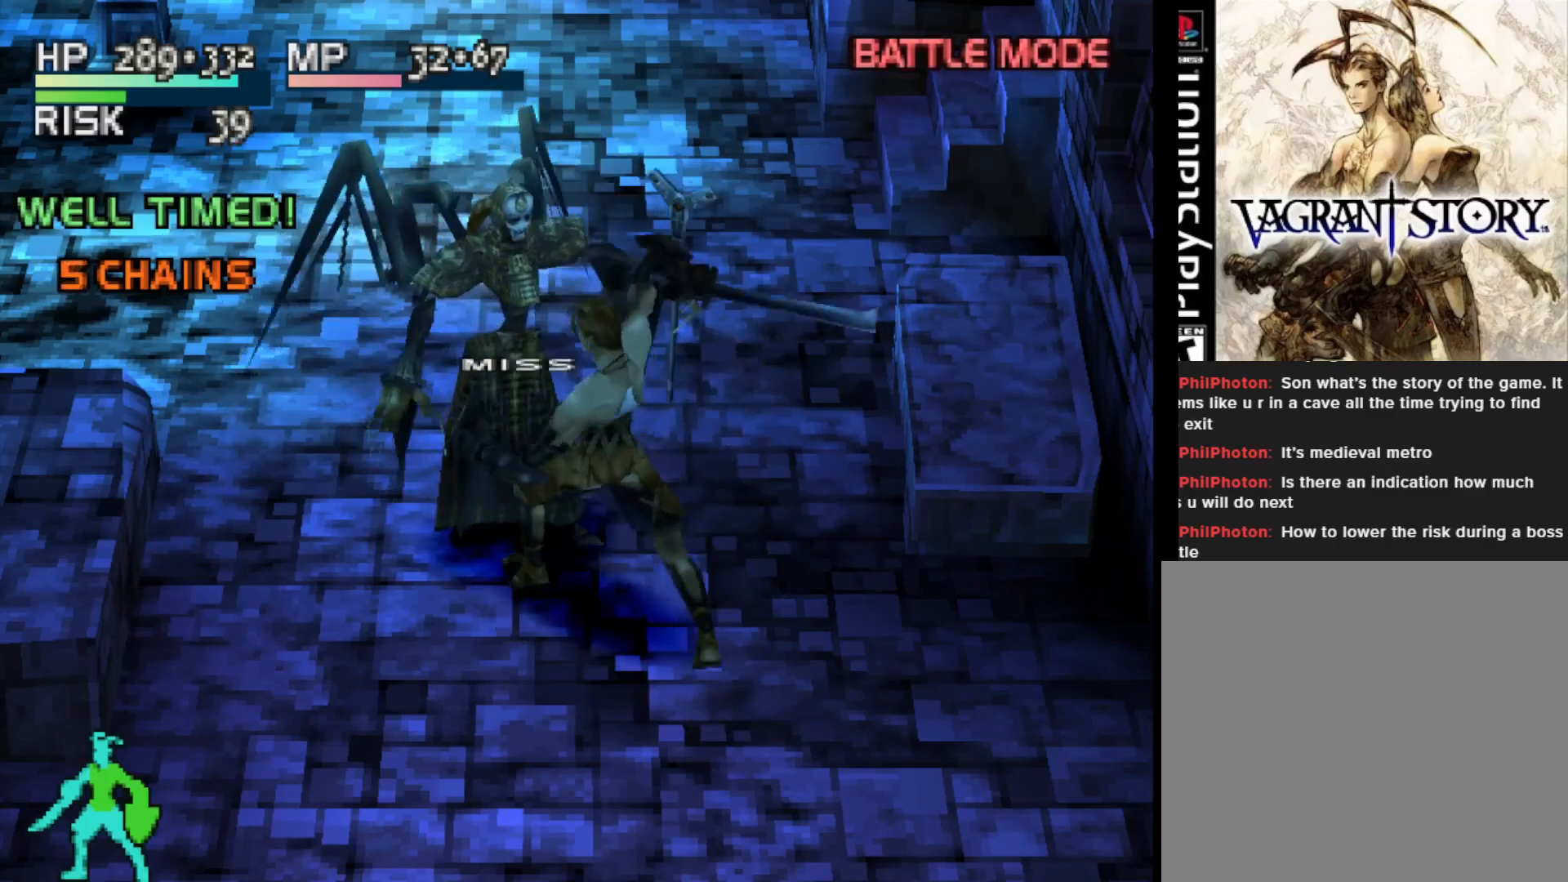
{"buttons": [], "right_stick": "center", "events": [[300, "SQUARE", "down"], [450, "SQUARE", "up"]]}
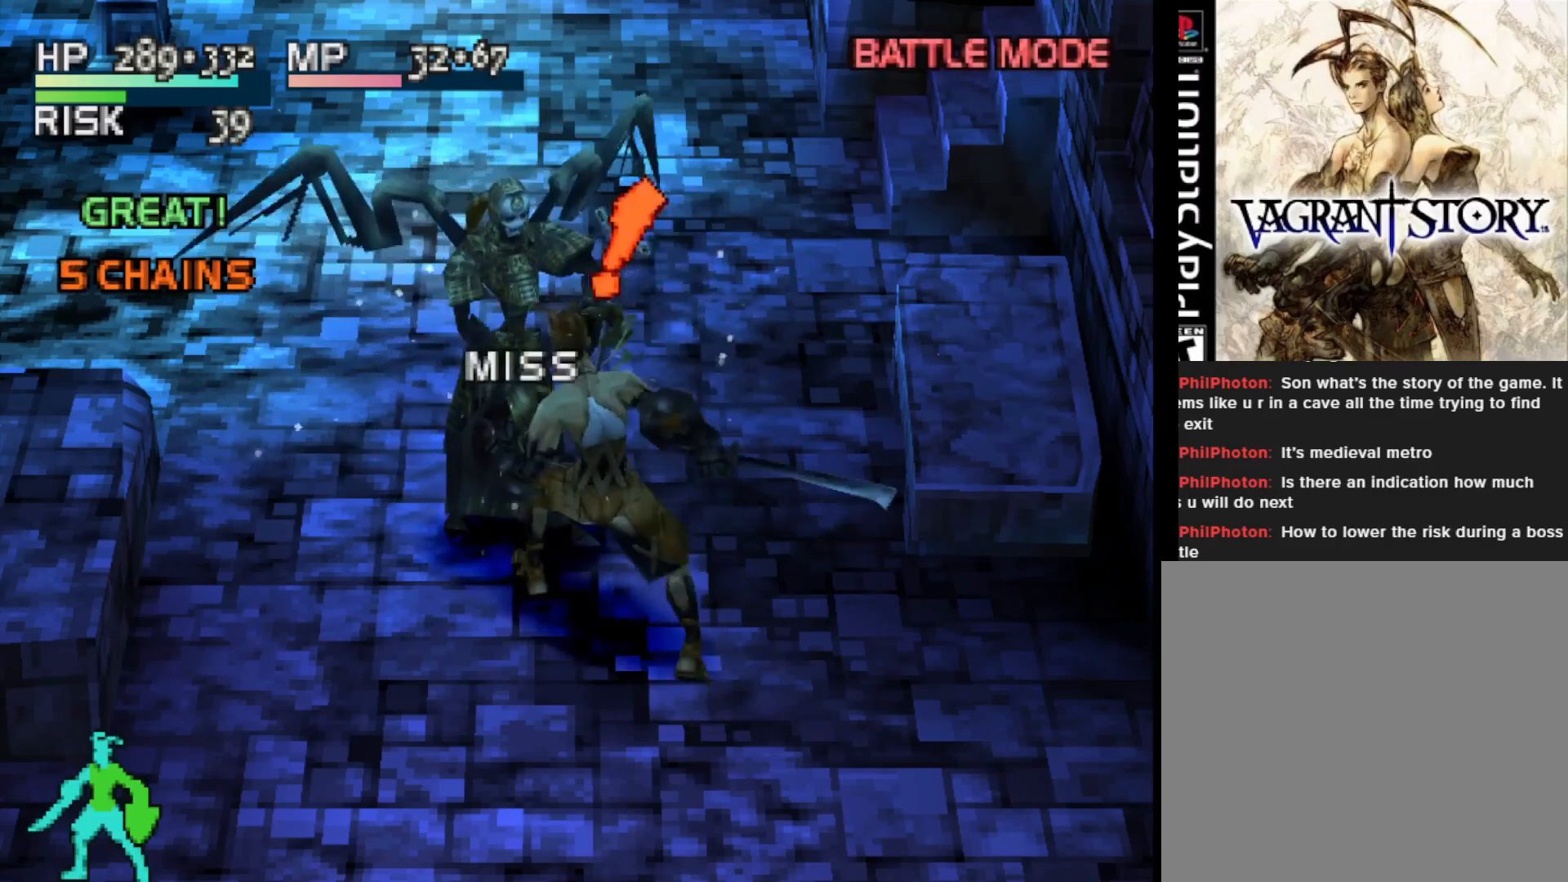
{"buttons": [], "right_stick": "center", "events": []}
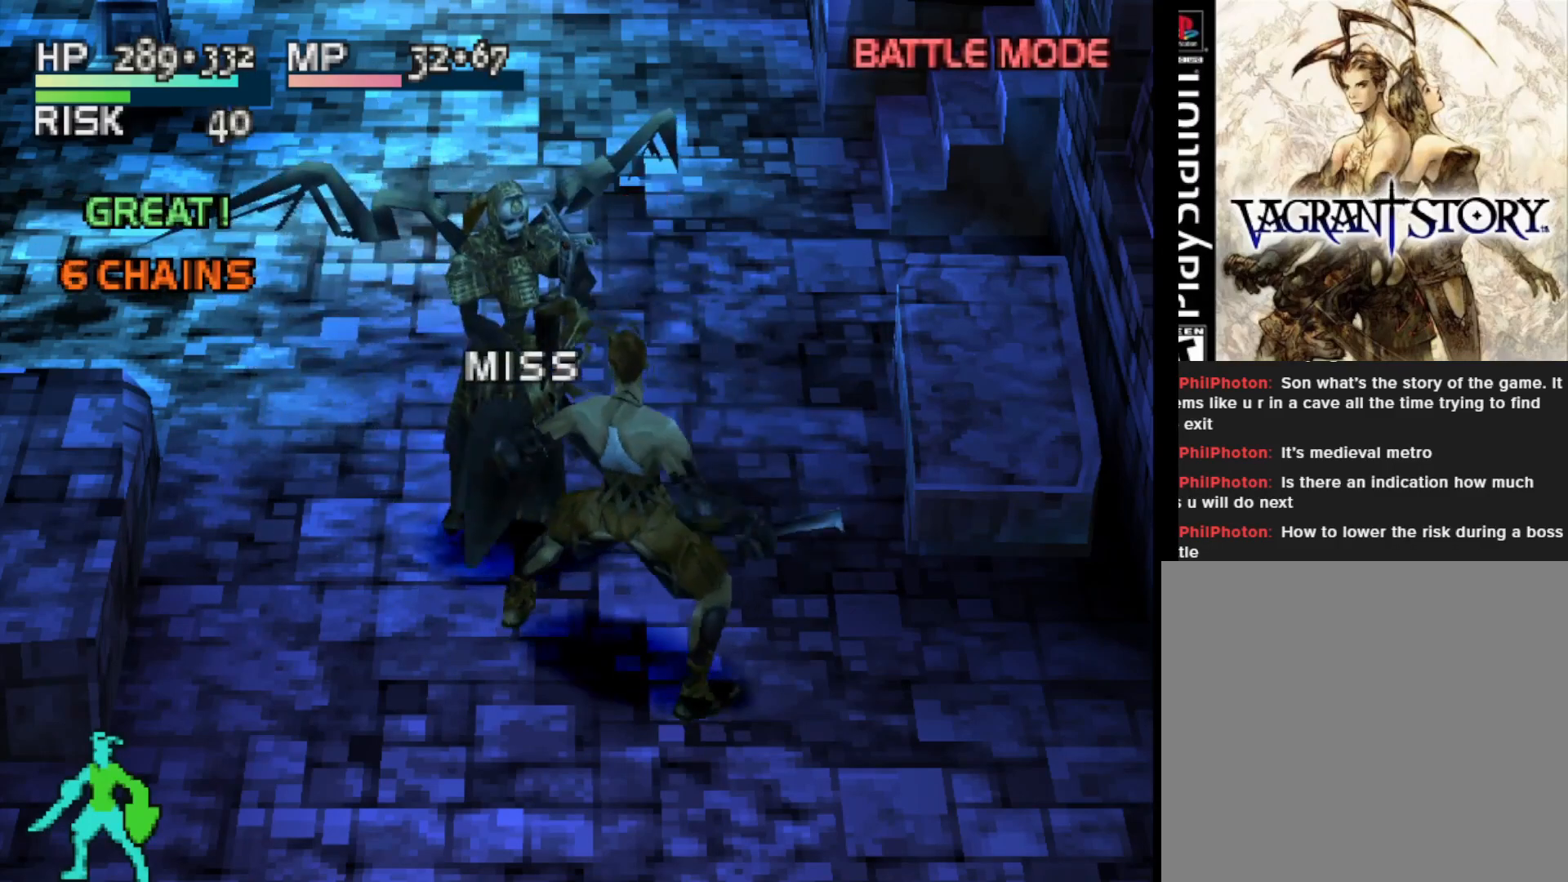
{"buttons": [], "right_stick": "center", "events": []}
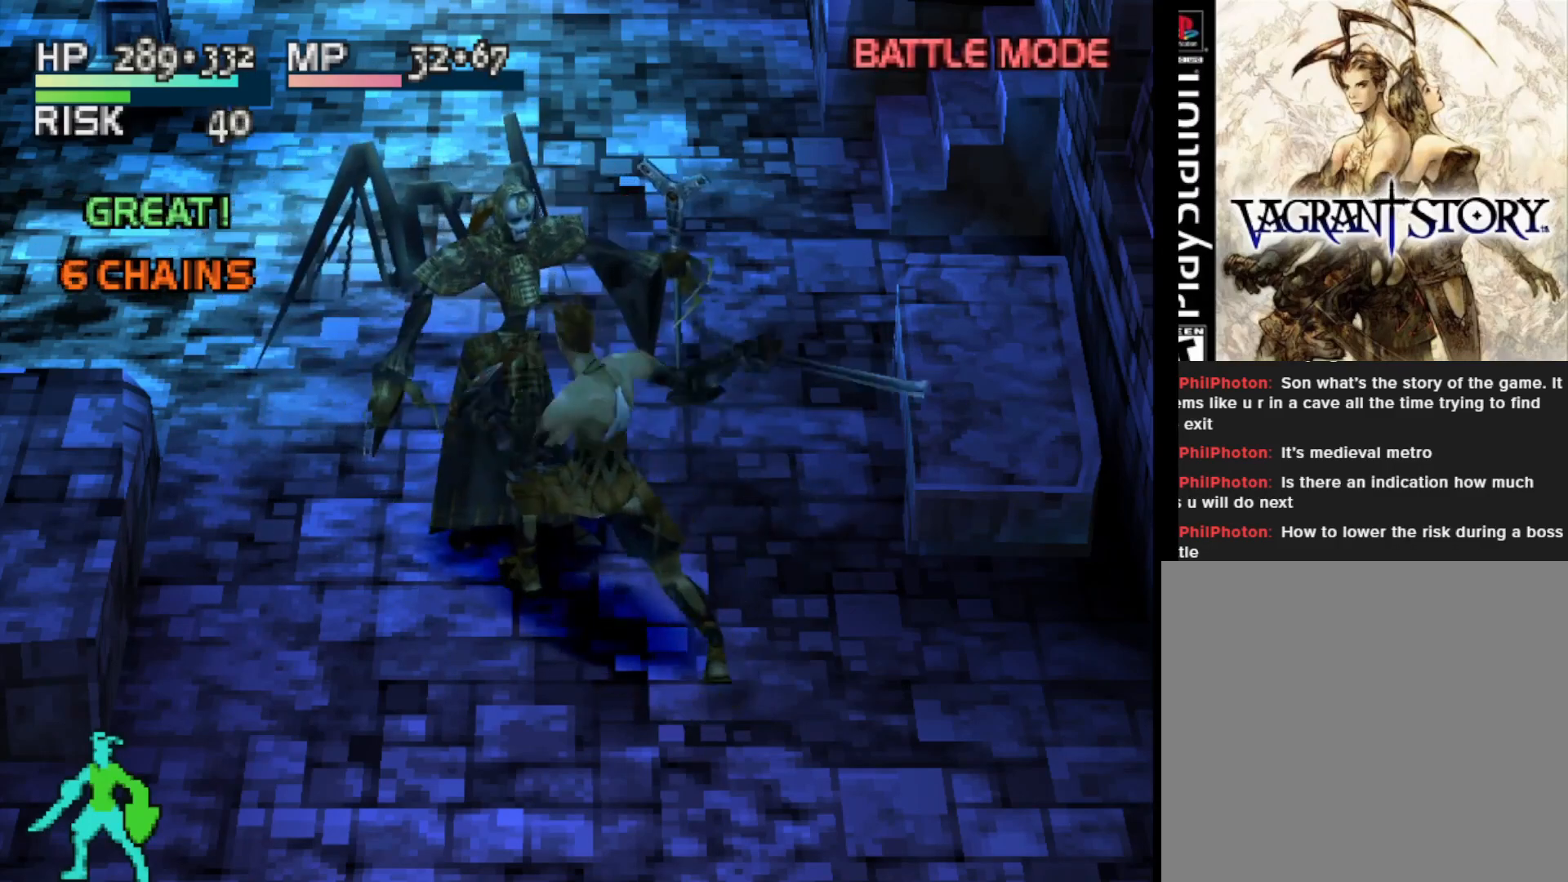
{"buttons": [], "right_stick": "center", "events": [[67, "CIRCLE", "down"], [200, "CIRCLE", "up"]]}
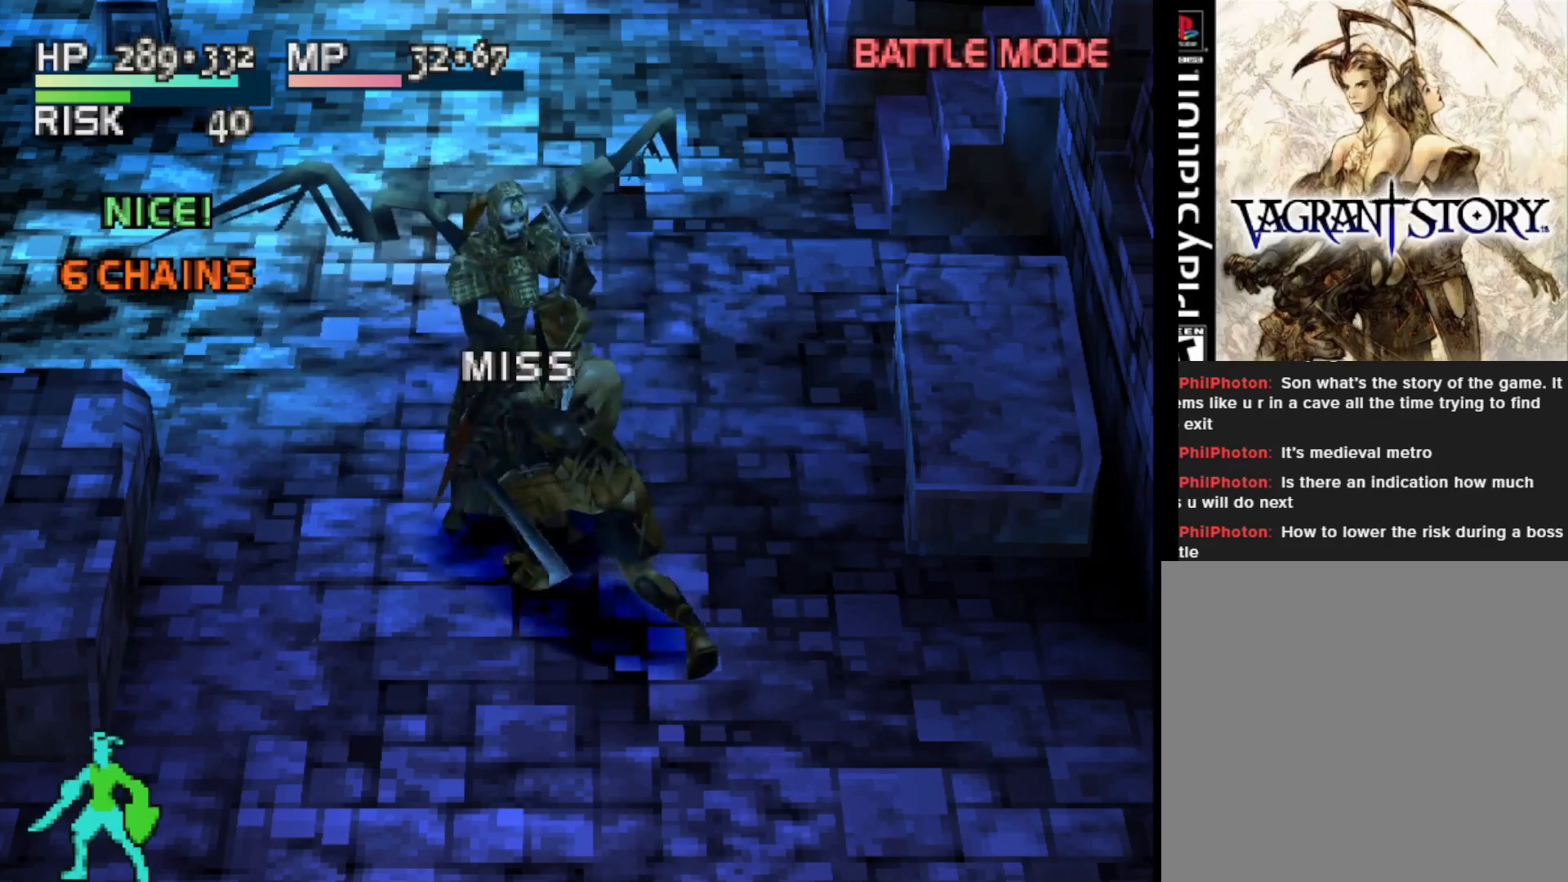
{"buttons": [], "right_stick": "center", "events": []}
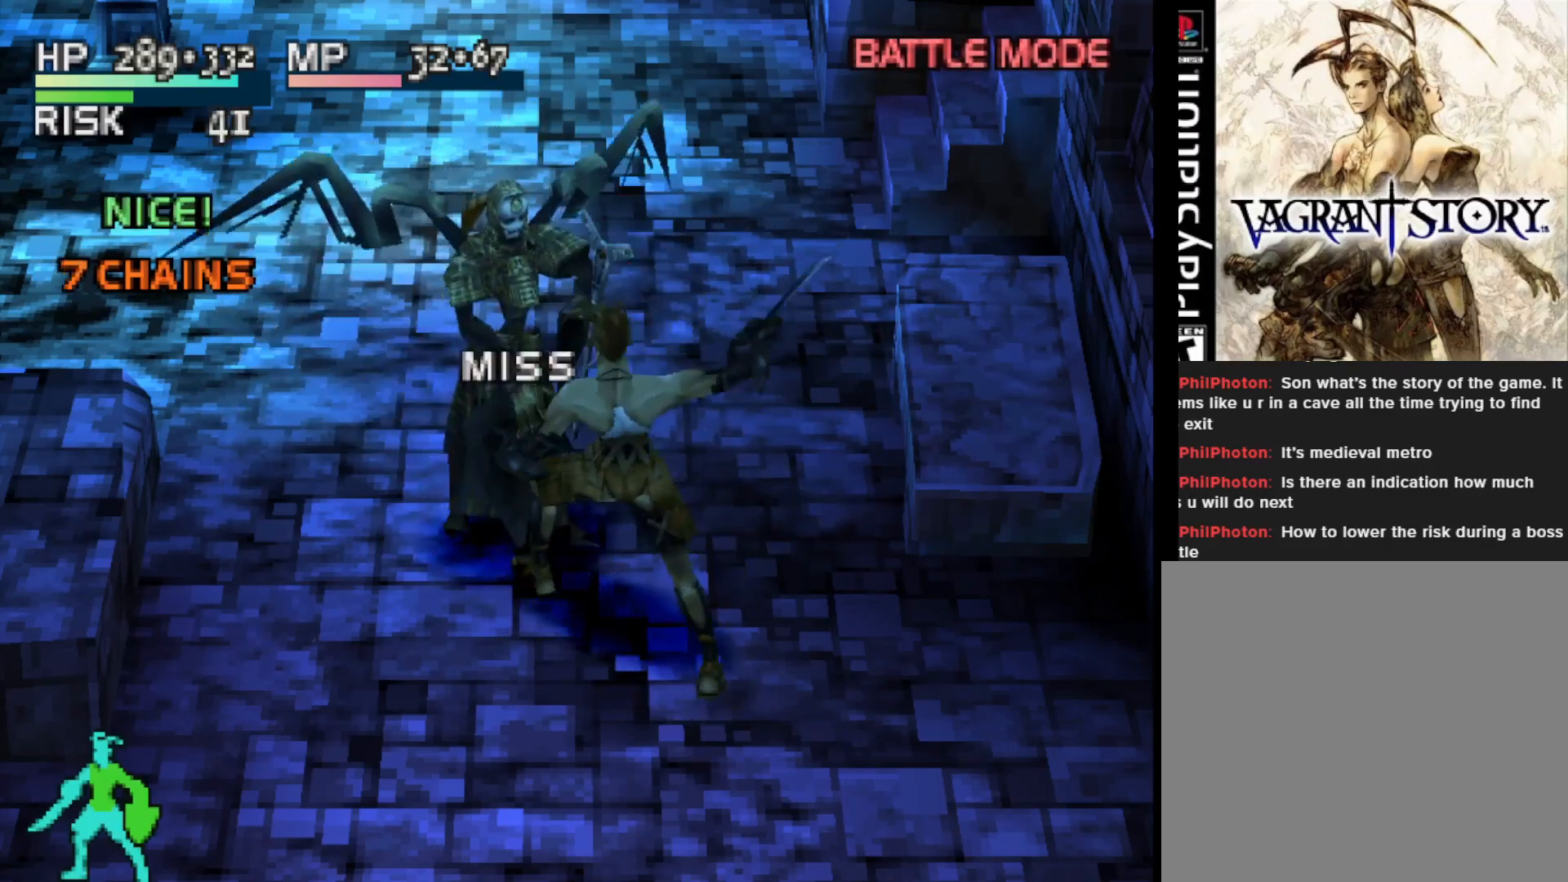
{"buttons": [], "right_stick": "center", "events": []}
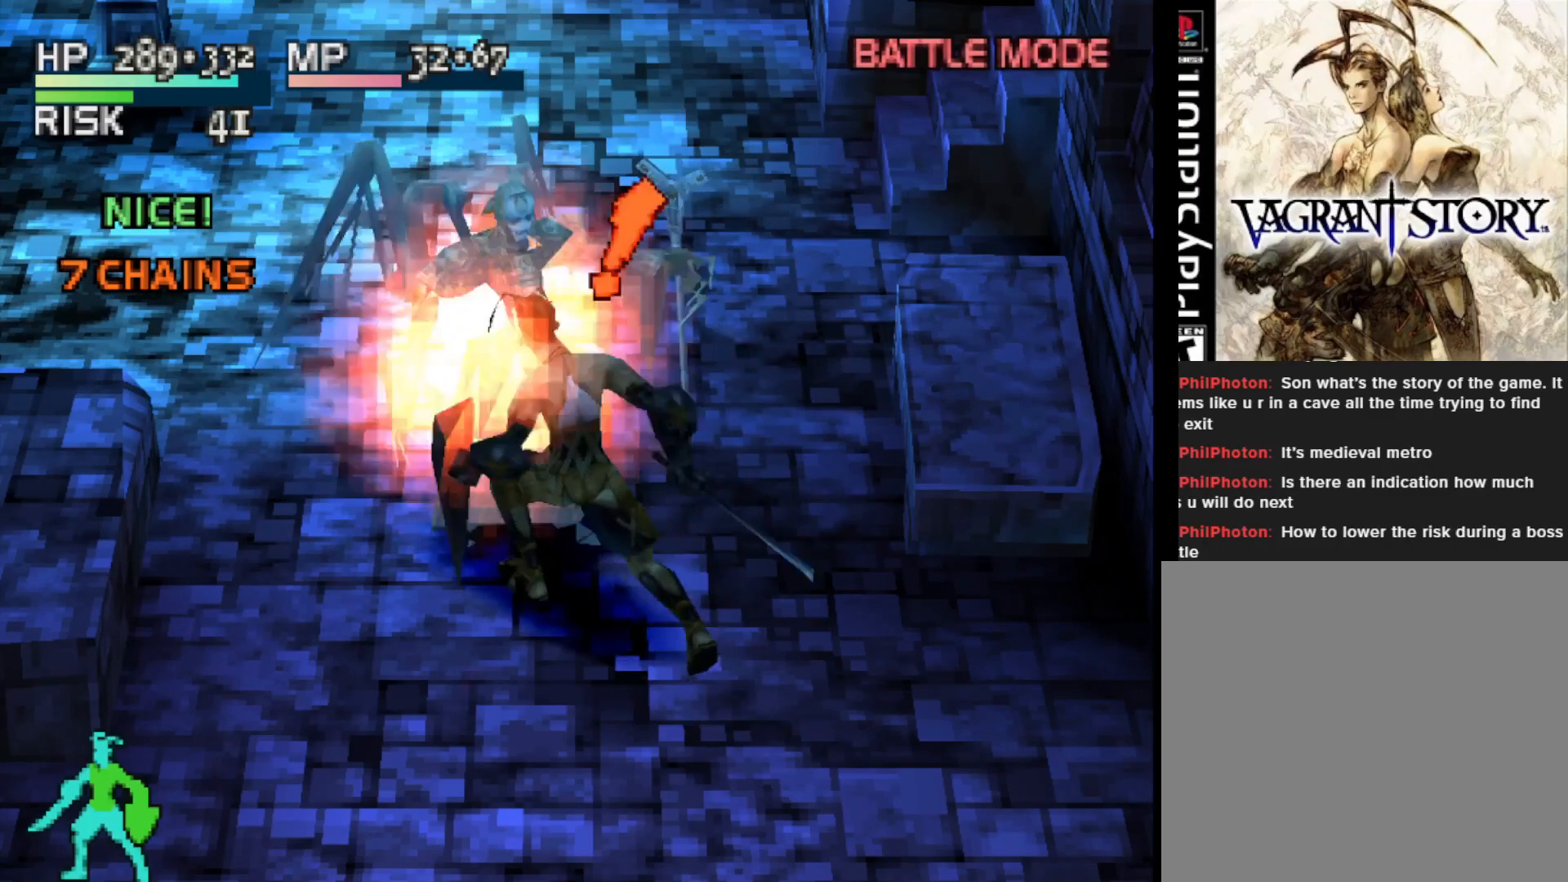
{"buttons": [], "right_stick": "center", "events": []}
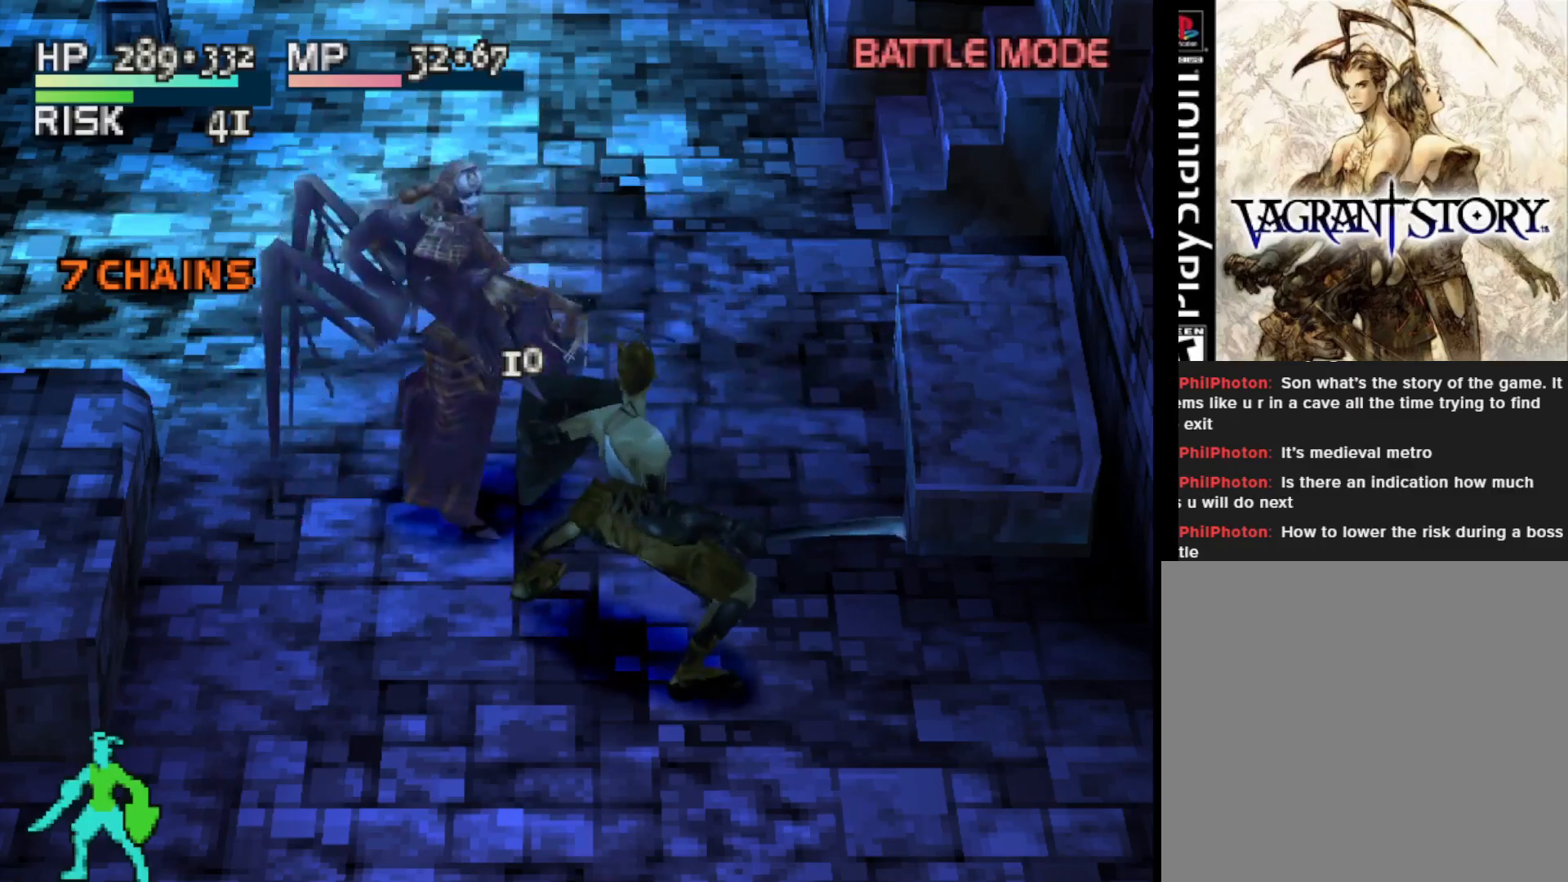
{"buttons": [], "right_stick": "center", "events": []}
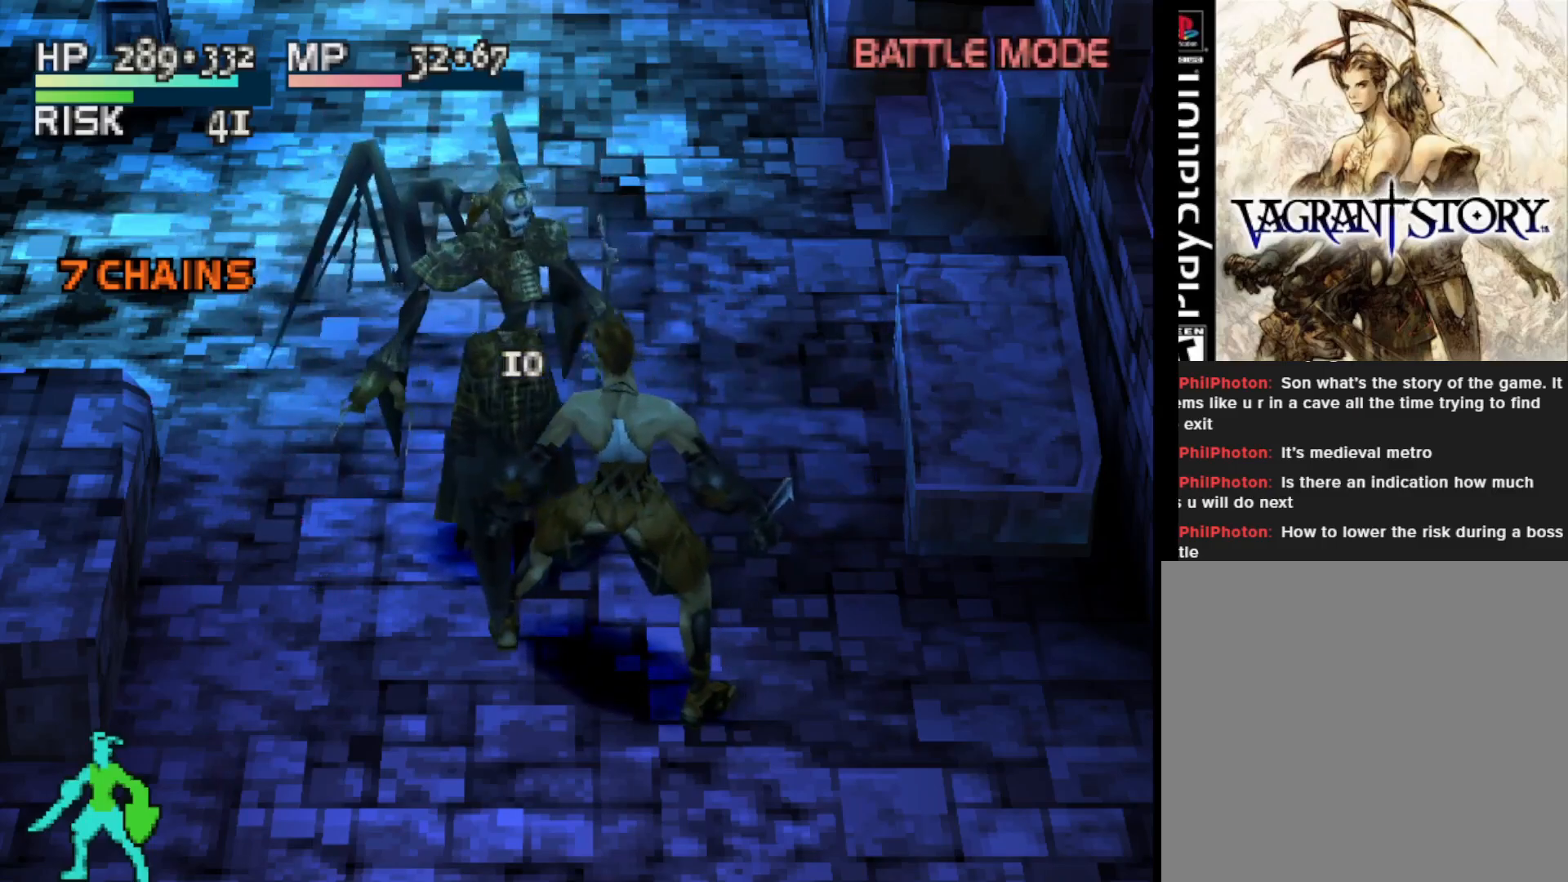
{"buttons": ["L2"], "right_stick": "center", "events": [[167, "DPAD_UP", "down"], [317, "DPAD_UP", "up"], [417, "L2", "down"]]}
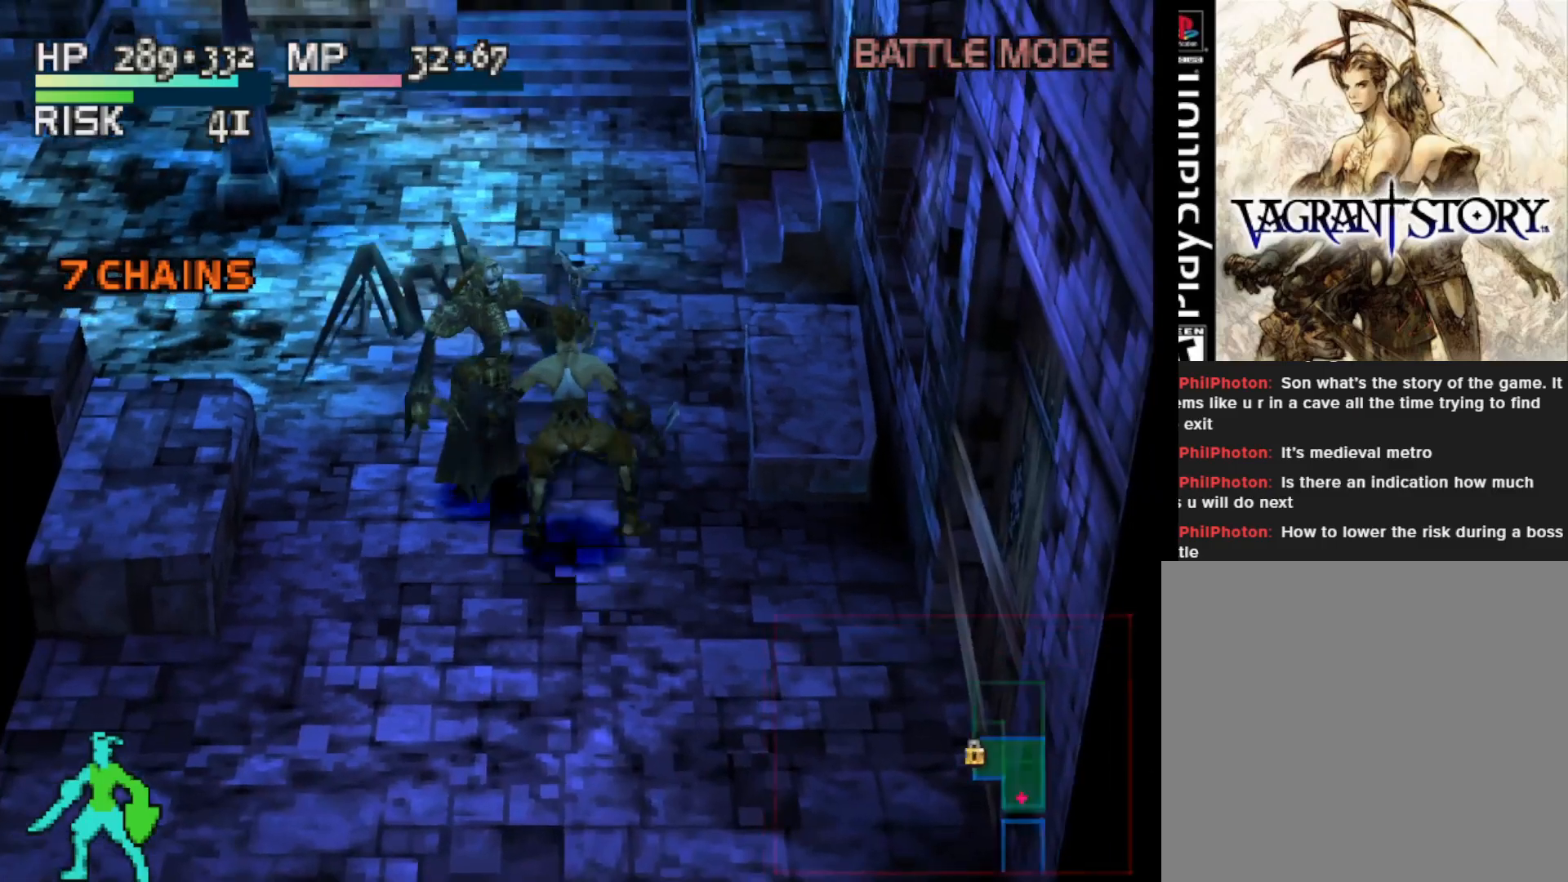
{"buttons": ["L2"], "right_stick": "center", "events": []}
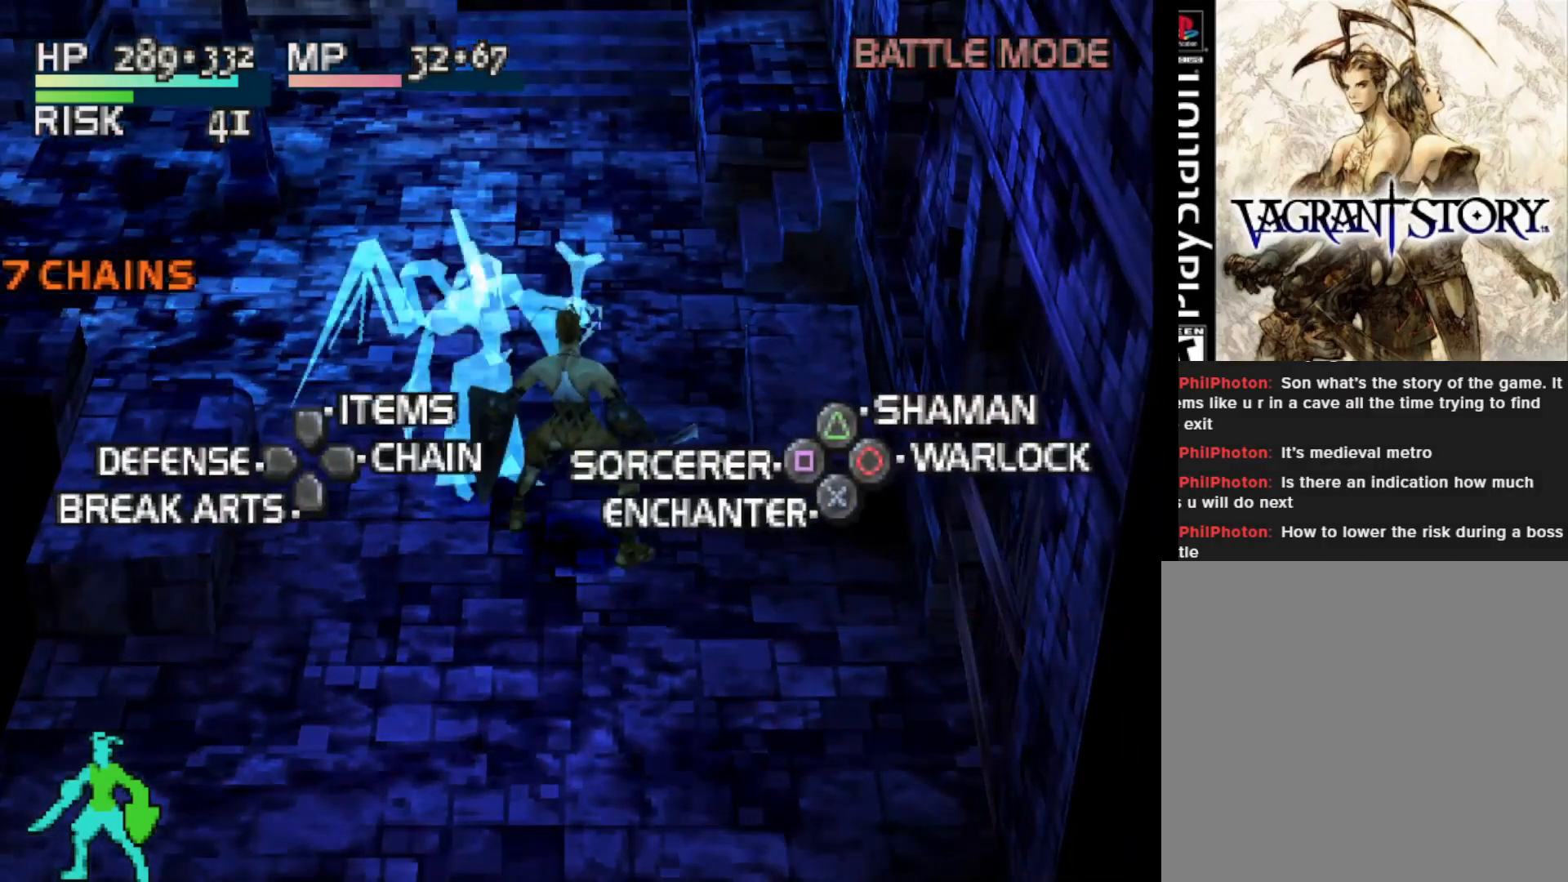
{"buttons": ["L2"], "right_stick": "center", "events": [[200, "TRIANGLE", "down"], [350, "TRIANGLE", "up"]]}
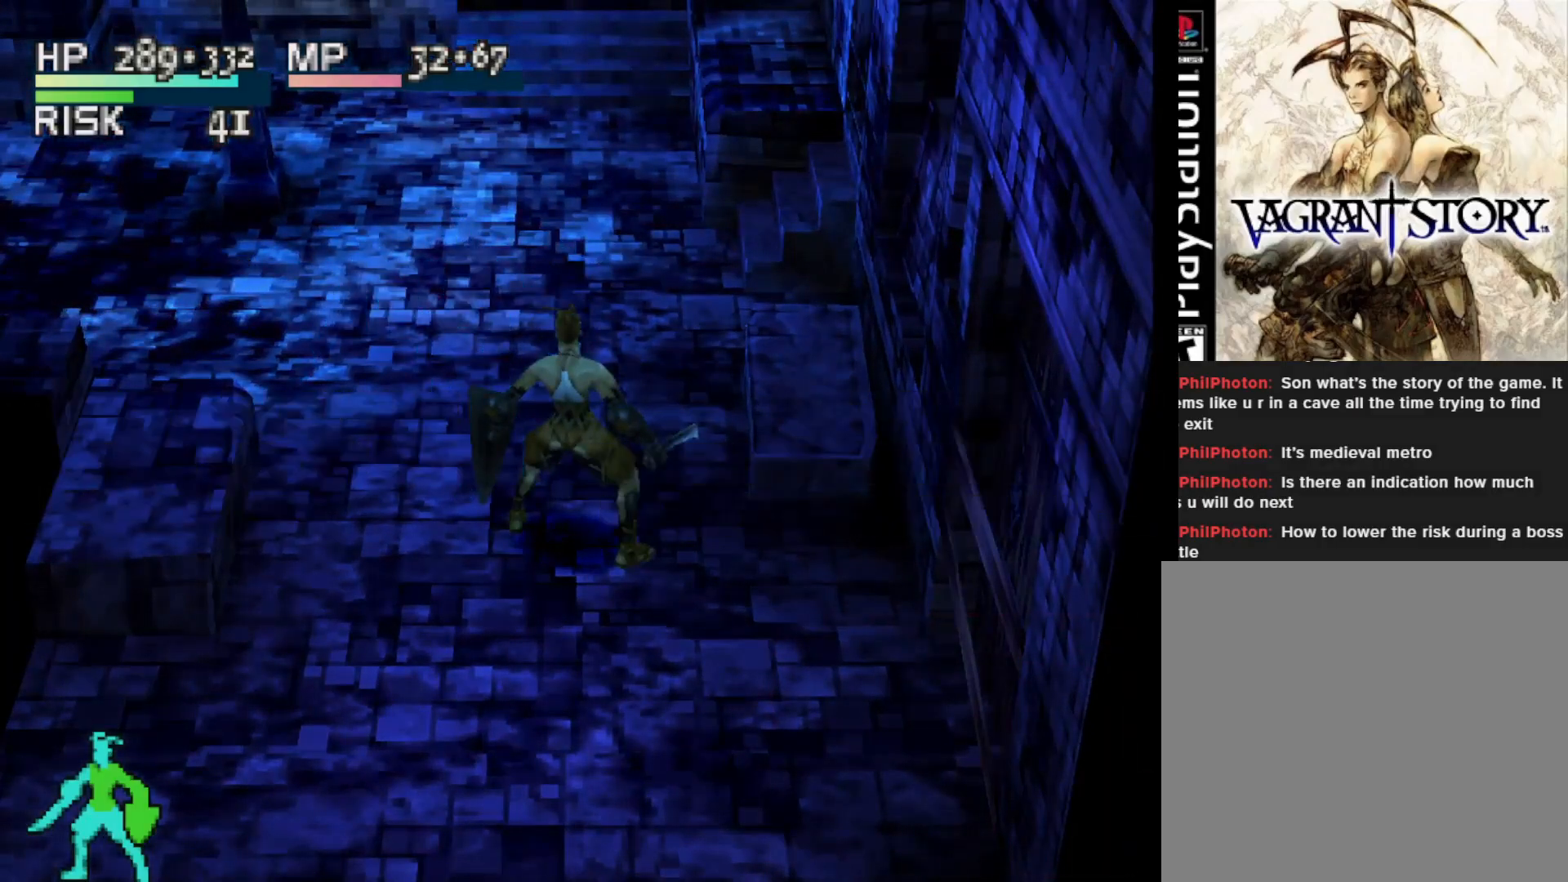
{"buttons": [], "right_stick": "center", "events": [[167, "L2", "up"]]}
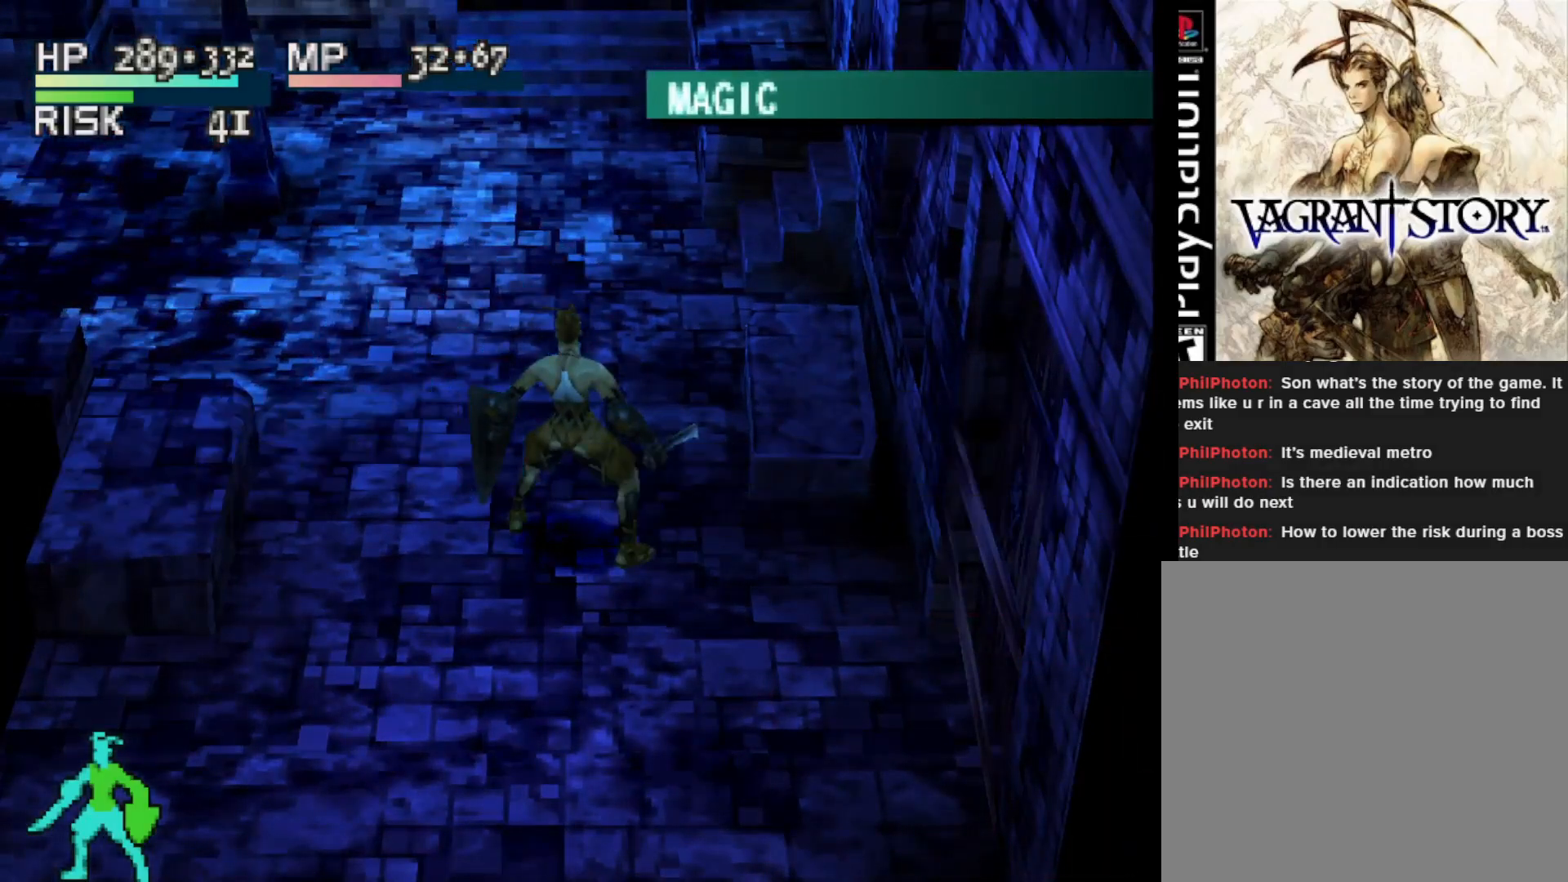
{"buttons": [], "right_stick": "center", "events": []}
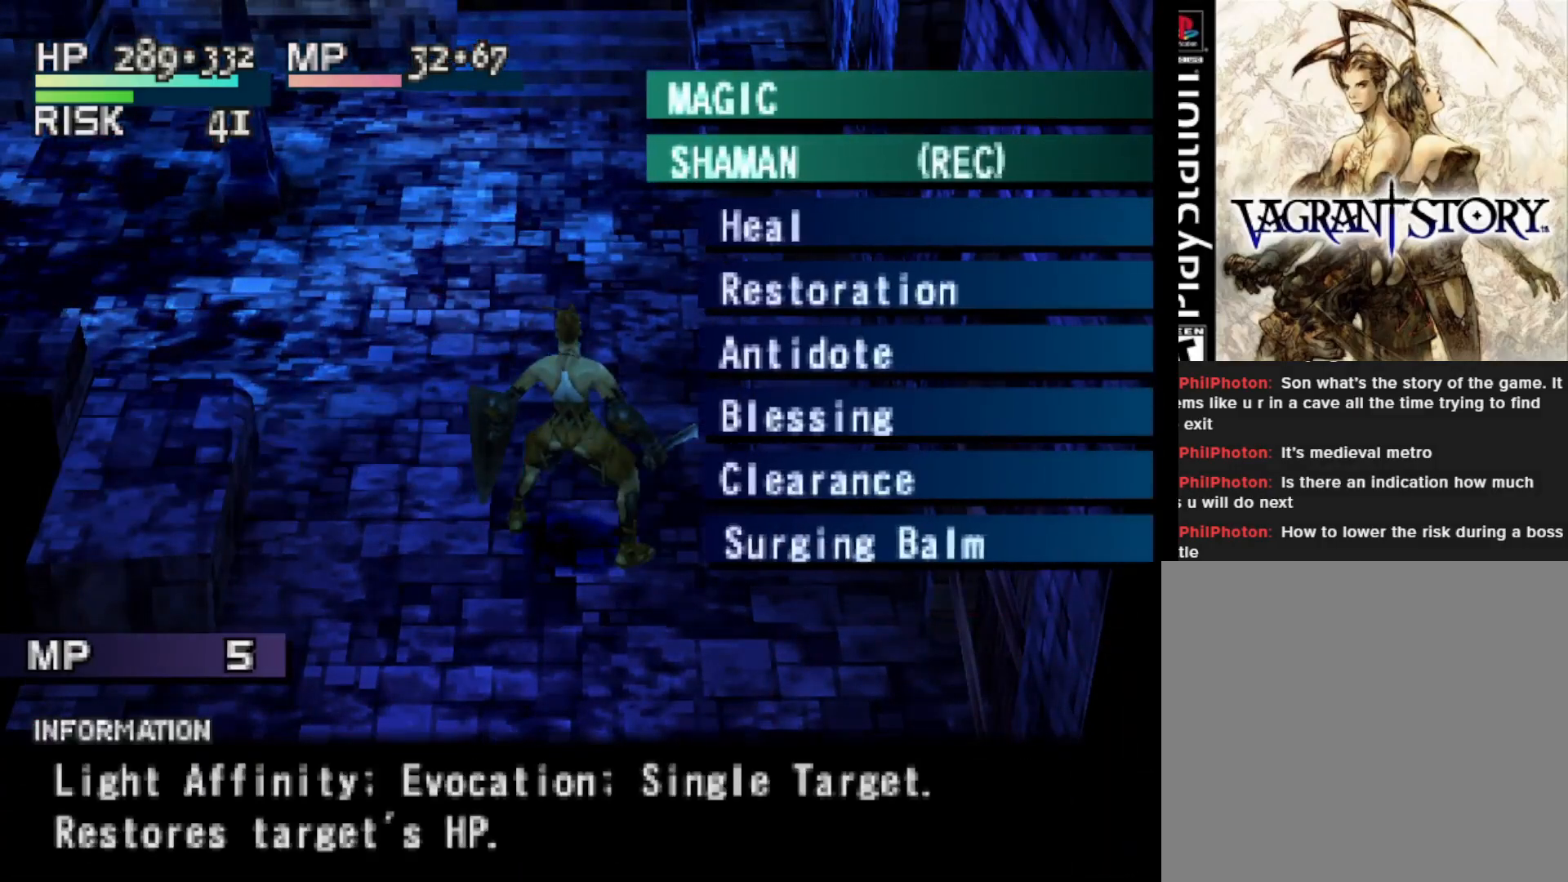
{"buttons": [], "right_stick": "center", "events": [[317, "CIRCLE", "down"], [450, "CIRCLE", "up"]]}
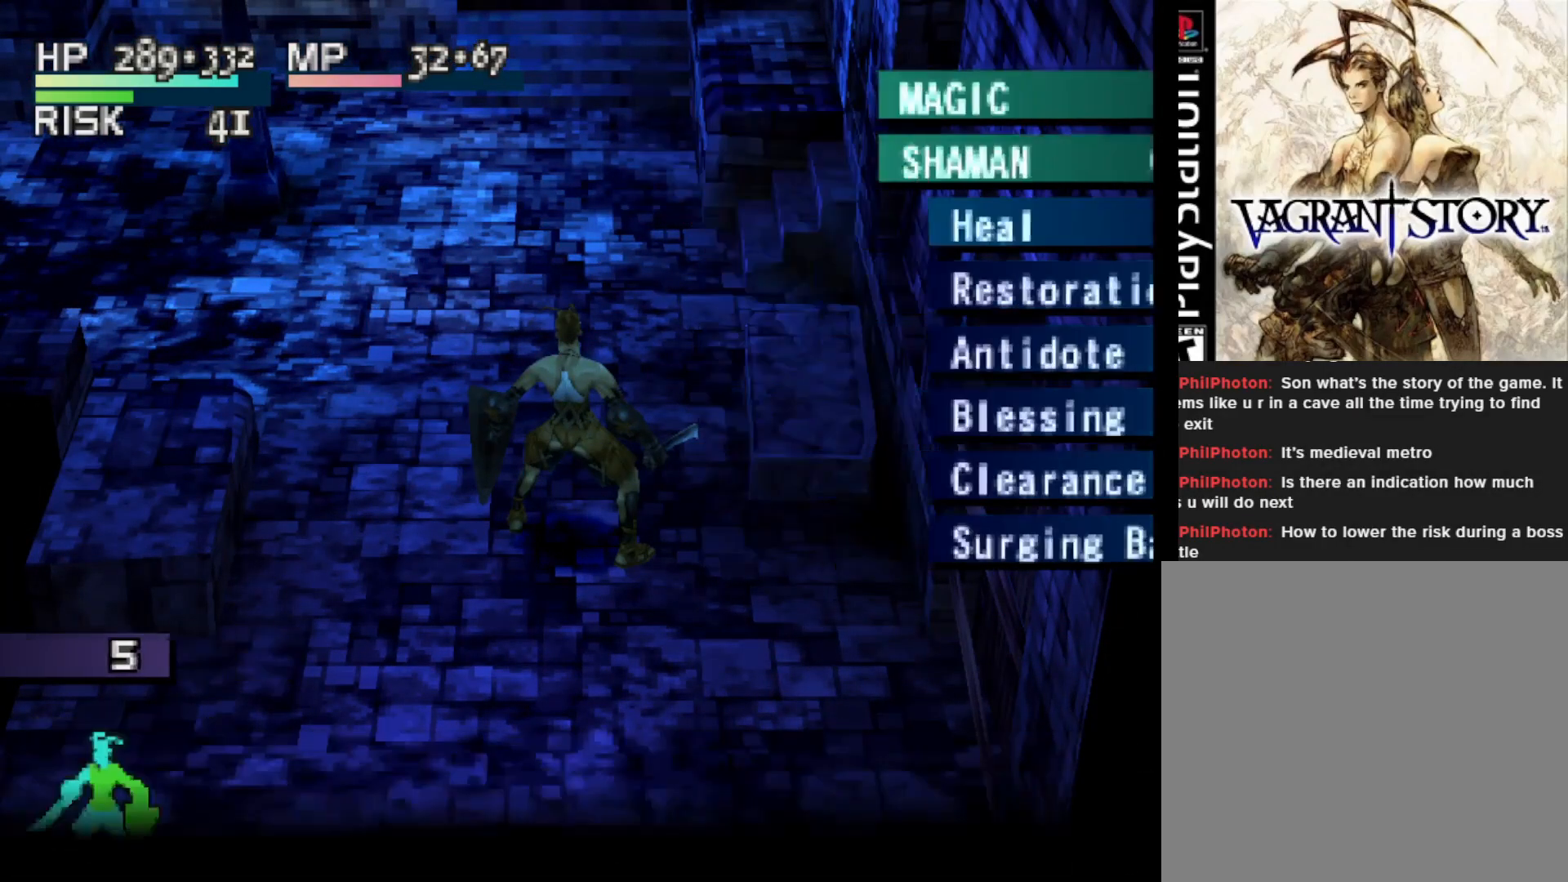
{"buttons": ["CIRCLE"], "right_stick": "center", "events": [[400, "CIRCLE", "down"]]}
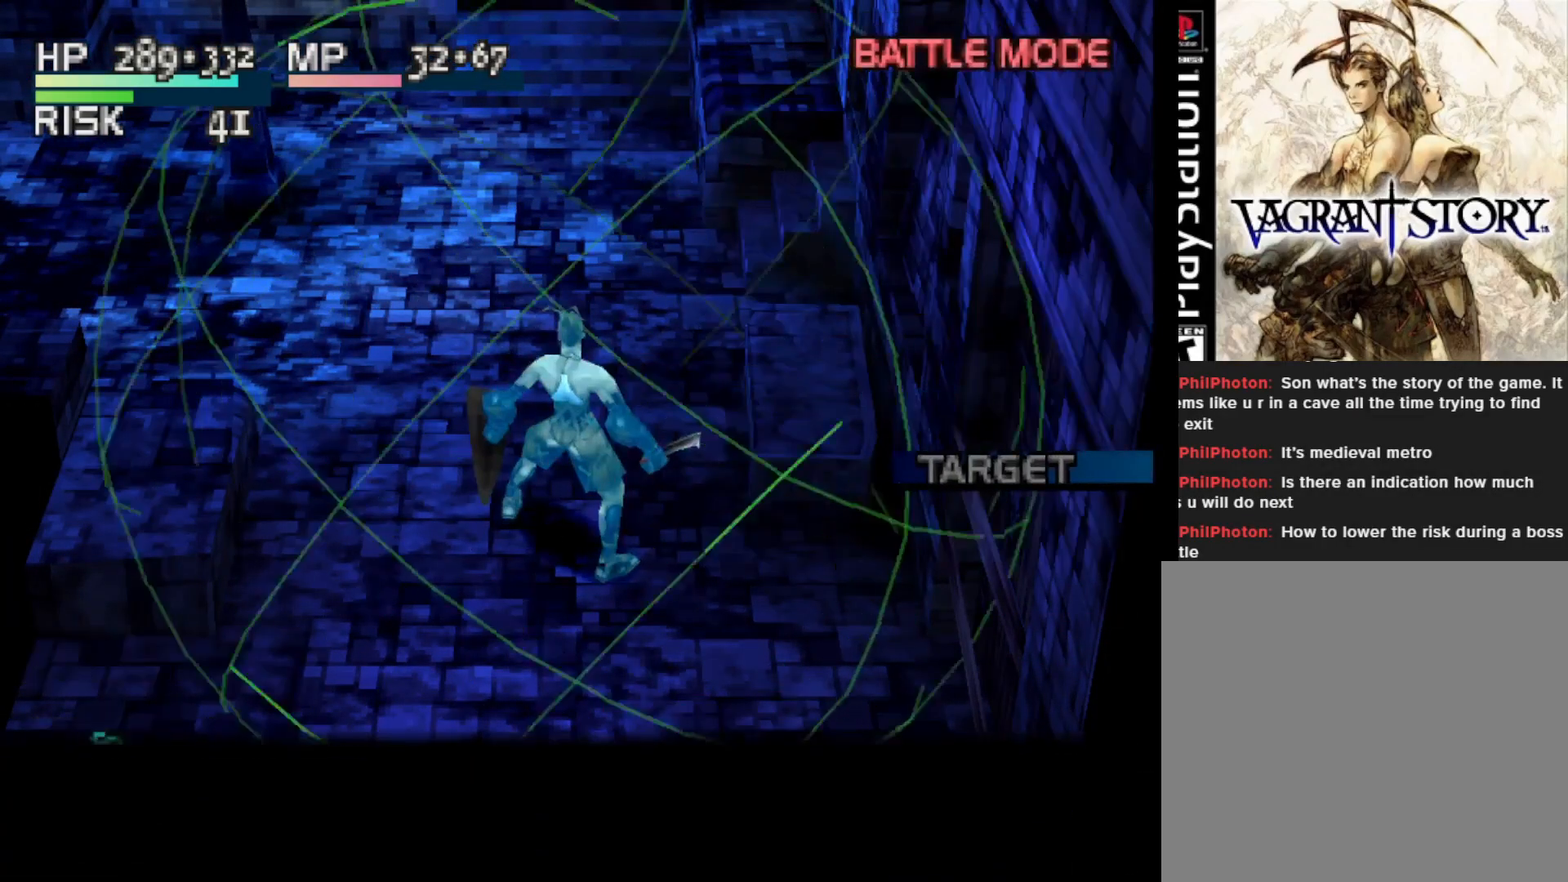
{"buttons": [], "right_stick": "center", "events": [[17, "CIRCLE", "up"], [67, "CIRCLE", "down"], [183, "CIRCLE", "up"]]}